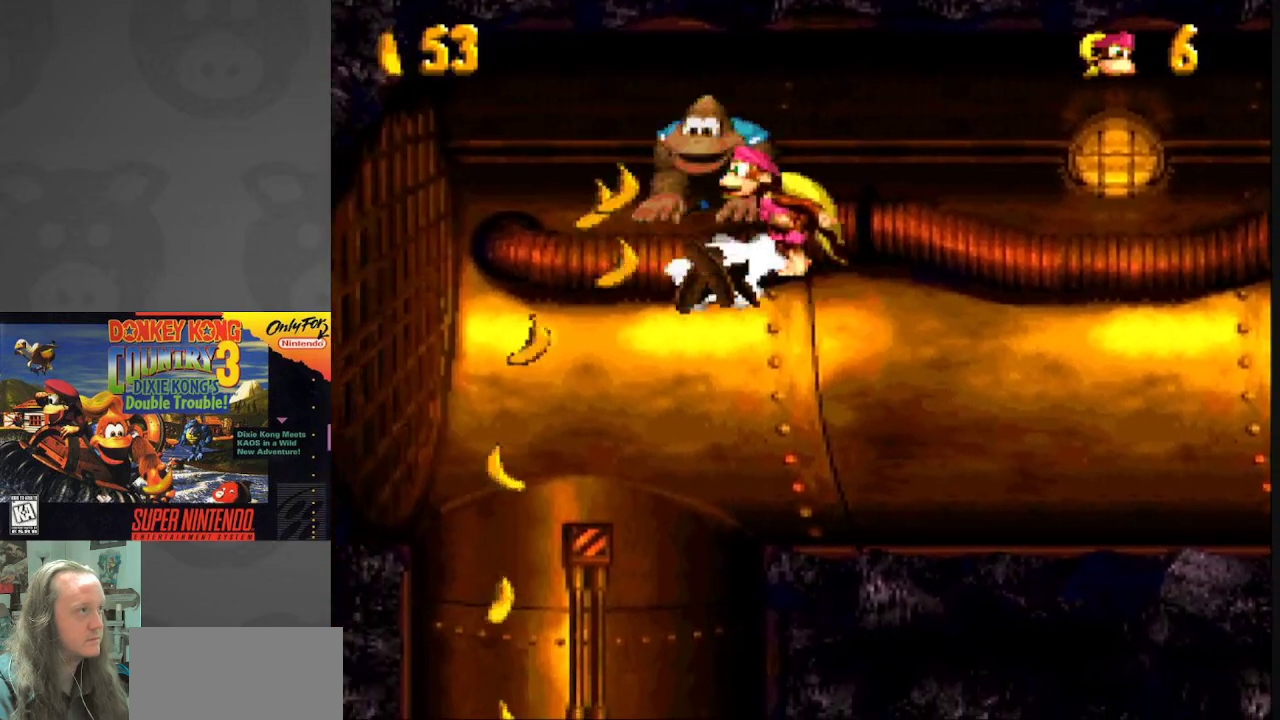
Gameplay with a controller (Nintendo layout); each line is a JSON object with the inputs held at the frame after it (dt_ms = milliseconds from this image to that frame). "events" lists button and stick changes between this image and that frame as [ms after this image, input, new state], when the widget could be followed in between. Not read: L3 R3.
{"dt_ms": 500, "buttons": ["Y", "DPAD_LEFT"], "events": []}
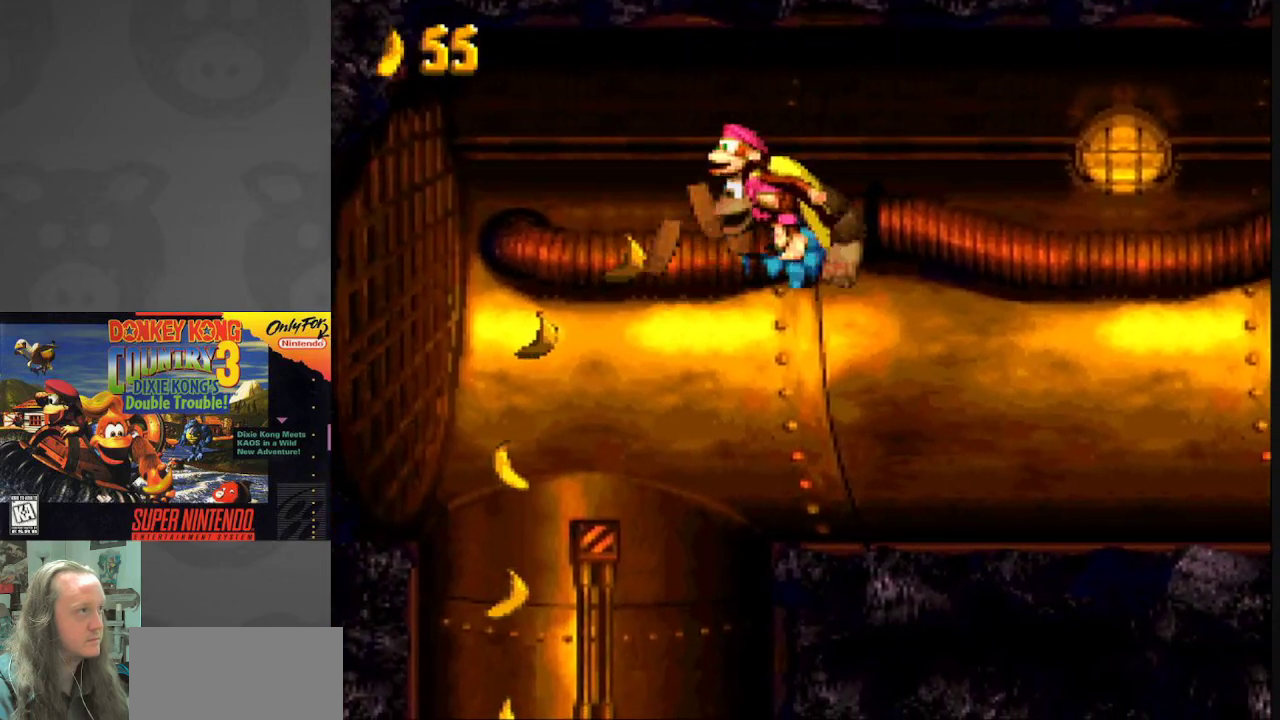
{"dt_ms": 500, "buttons": ["Y"], "events": [[283, "DPAD_LEFT", "up"]]}
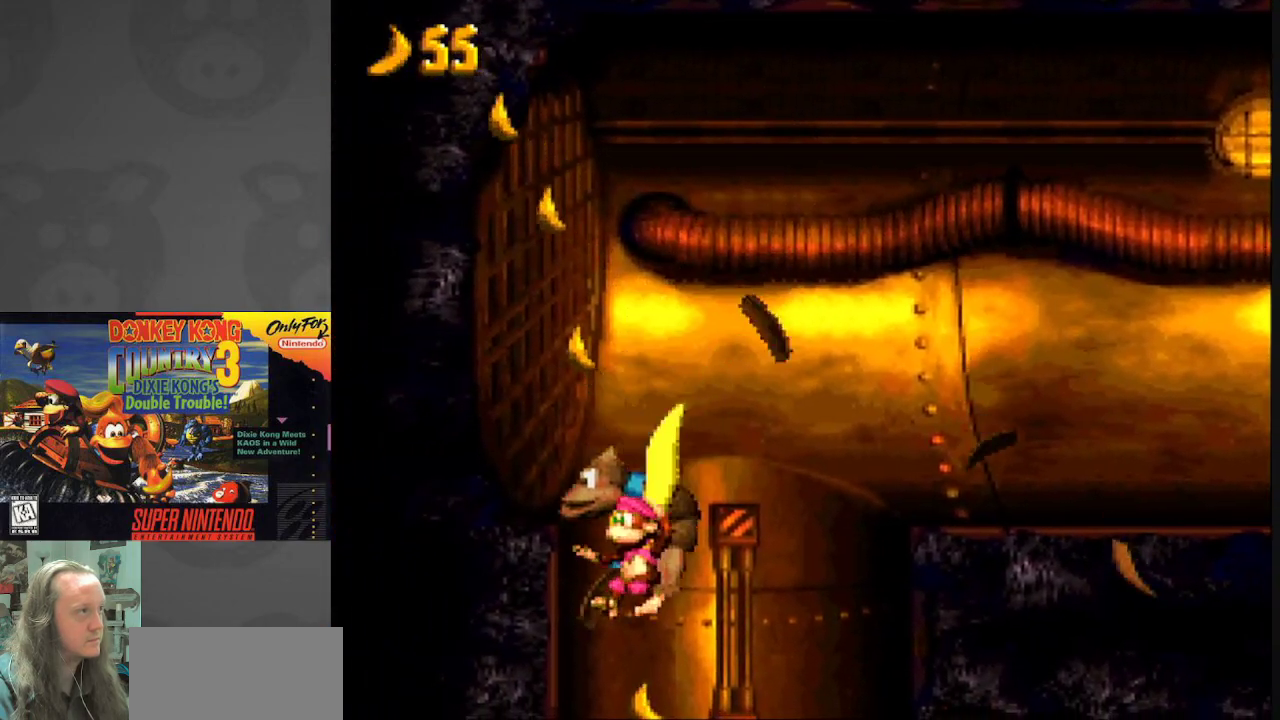
{"dt_ms": 500, "buttons": ["Y"], "events": []}
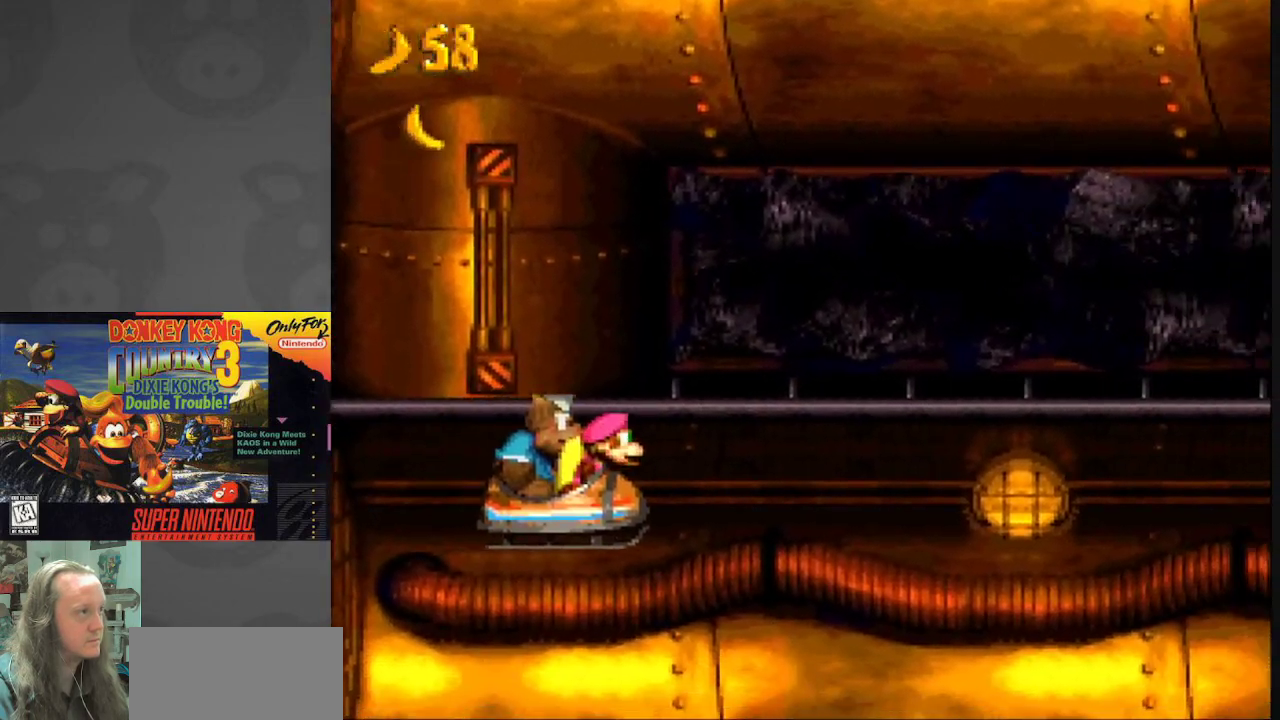
{"dt_ms": 500, "buttons": ["Y"], "events": []}
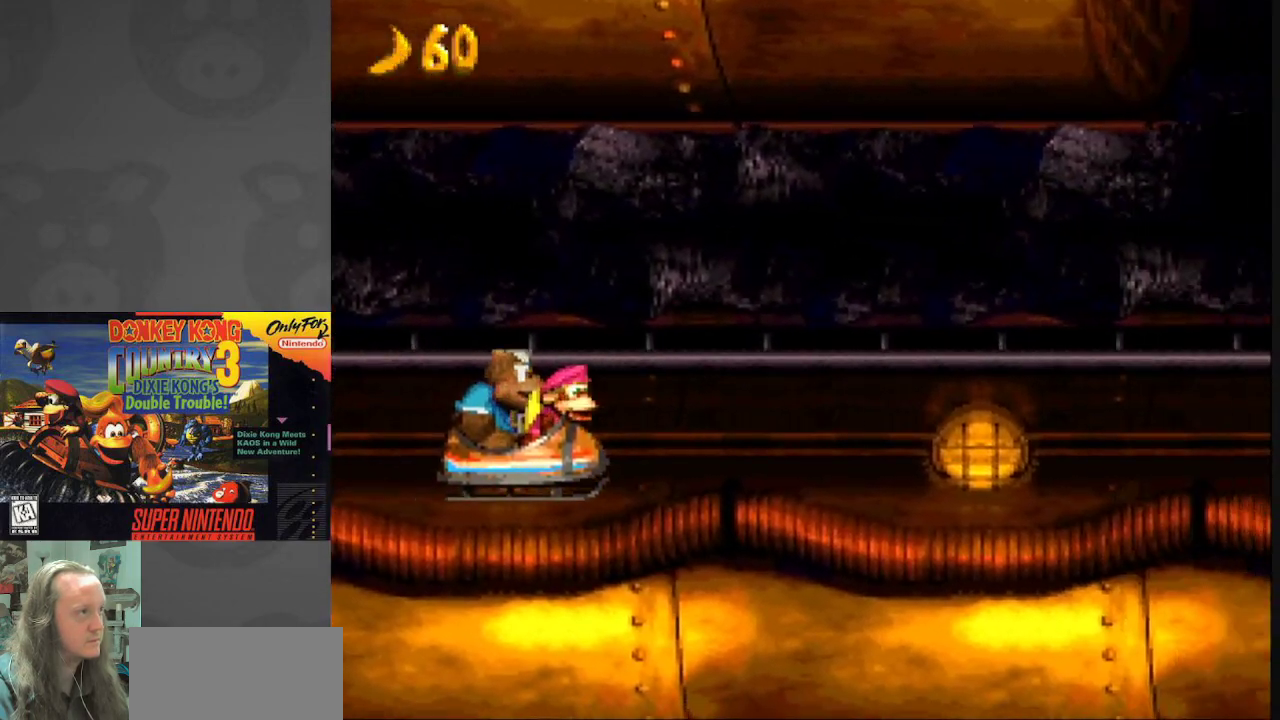
{"dt_ms": 500, "buttons": ["Y"], "events": []}
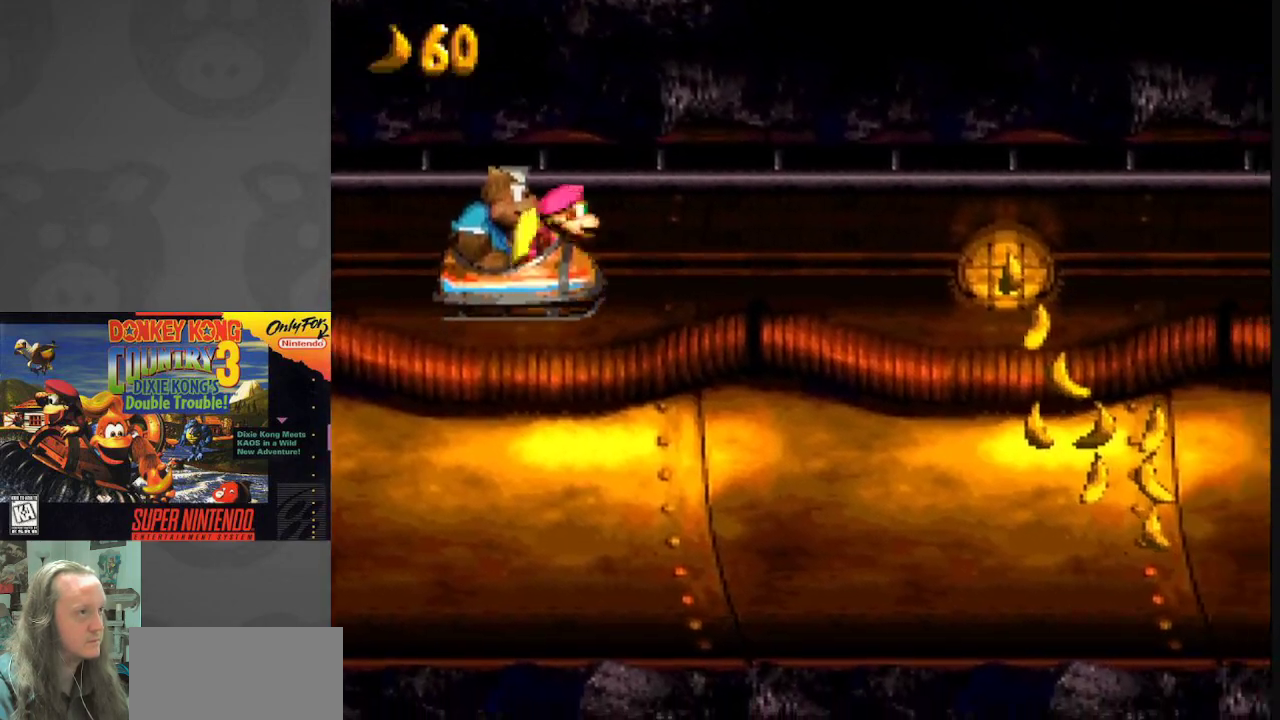
{"dt_ms": 500, "buttons": ["Y", "DPAD_DOWN"], "events": [[450, "DPAD_DOWN", "down"]]}
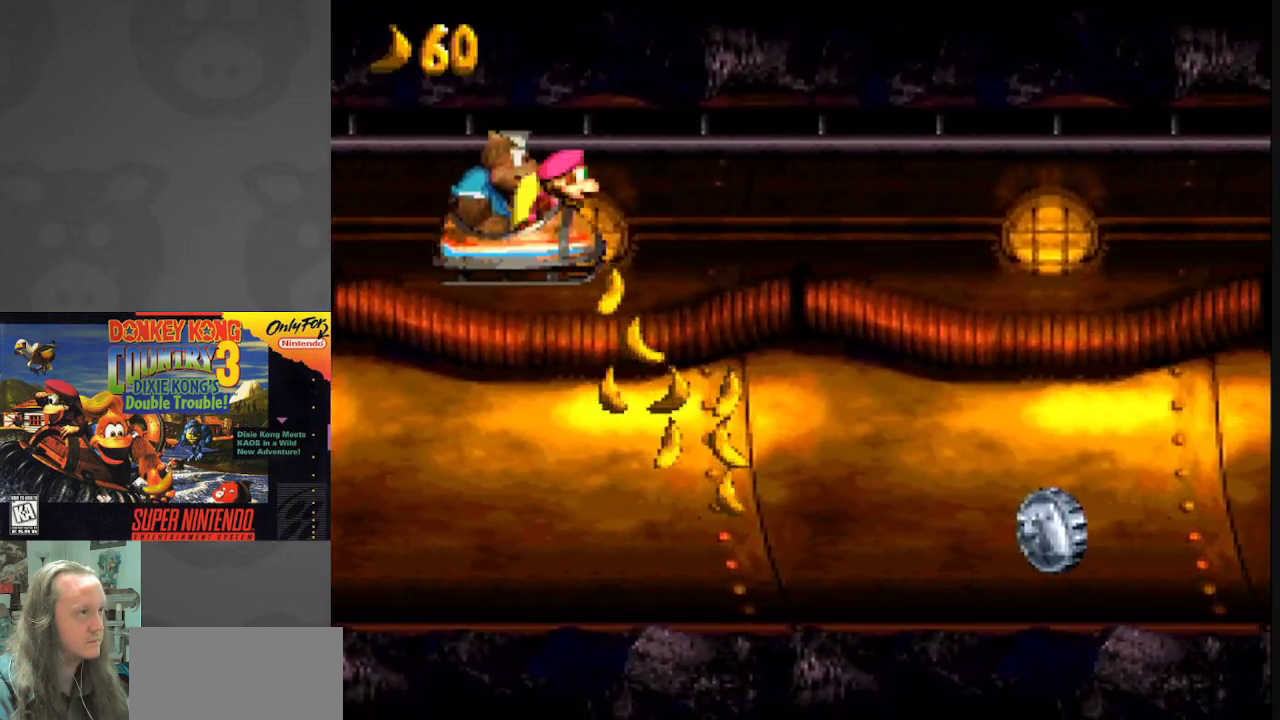
{"dt_ms": 500, "buttons": ["Y"], "events": [[50, "B", "down"], [217, "B", "up"], [450, "DPAD_DOWN", "up"]]}
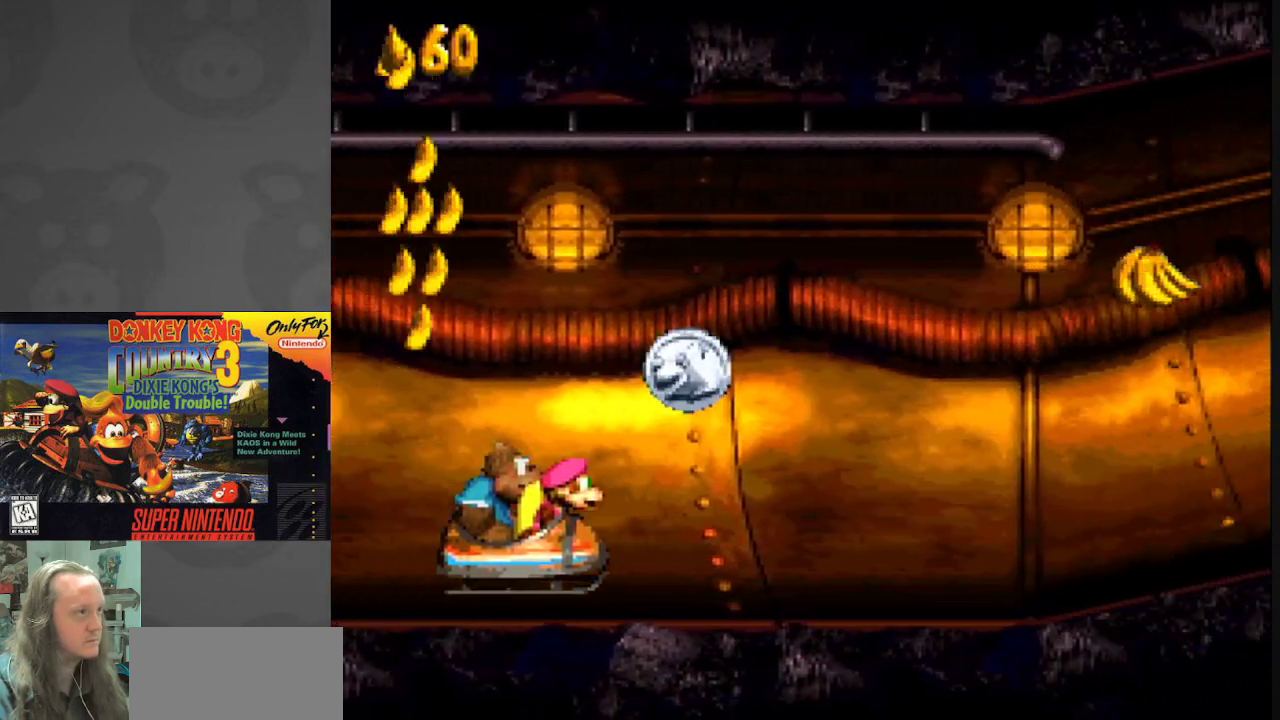
{"dt_ms": 500, "buttons": ["B", "Y"], "events": [[467, "B", "down"]]}
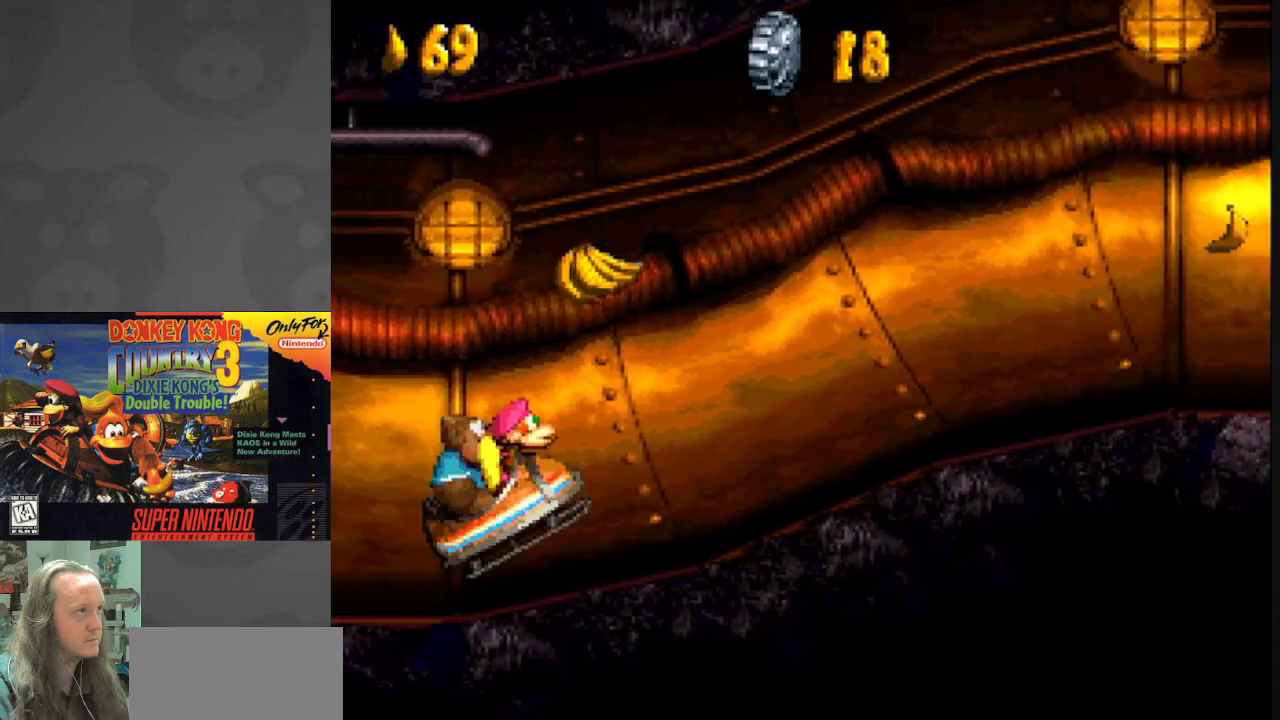
{"dt_ms": 1000, "buttons": ["B", "Y"], "events": [[267, "B", "up"], [583, "B", "down"]]}
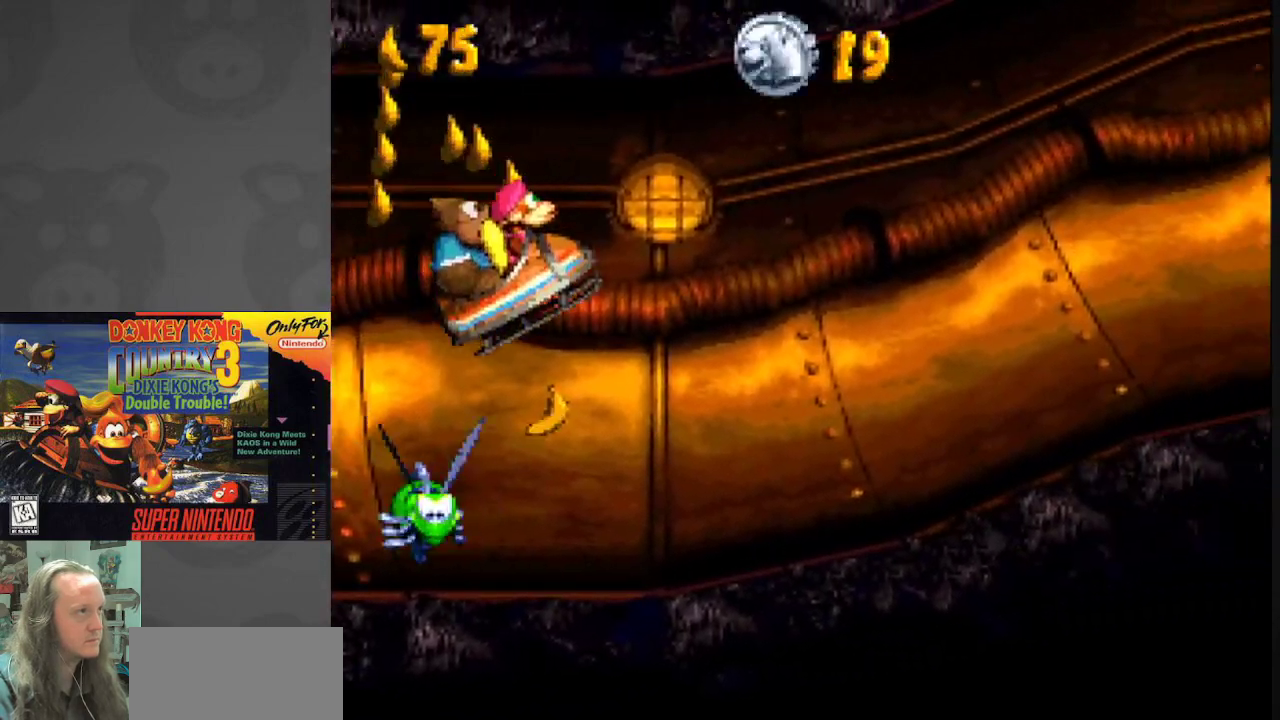
{"dt_ms": 500, "buttons": ["Y"], "events": [[217, "B", "up"]]}
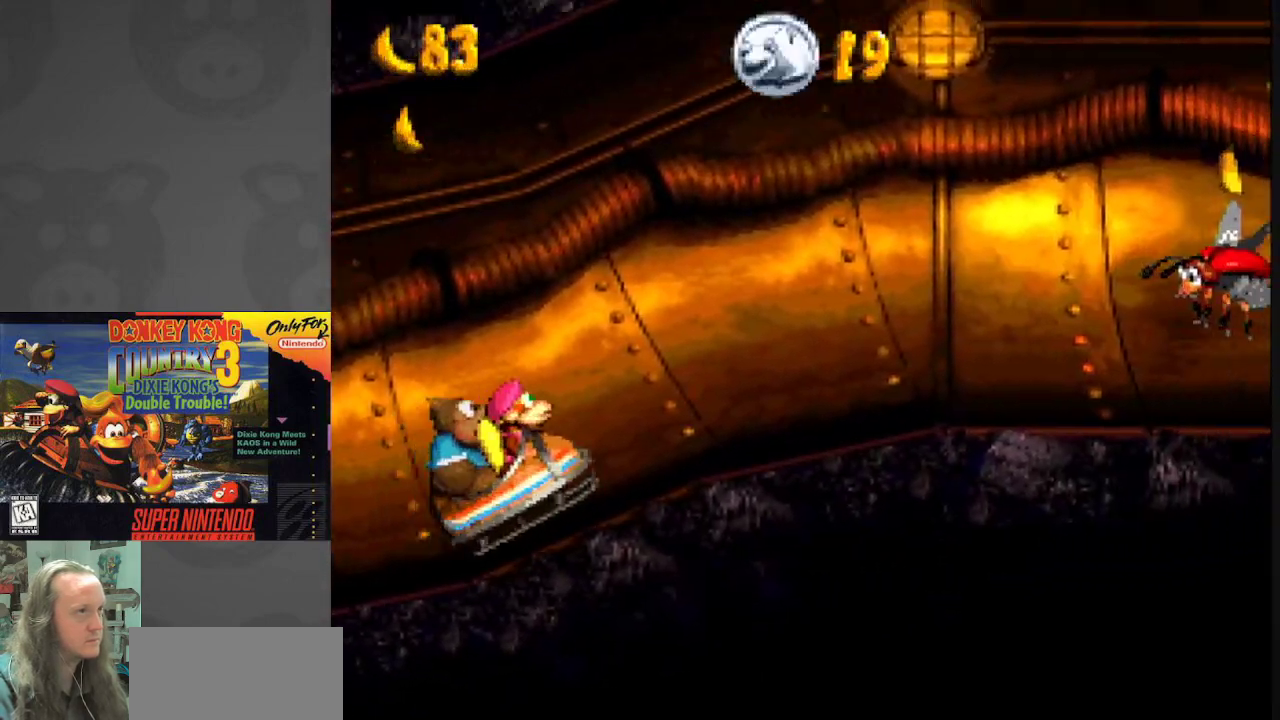
{"dt_ms": 500, "buttons": ["B", "Y"], "events": [[483, "B", "down"]]}
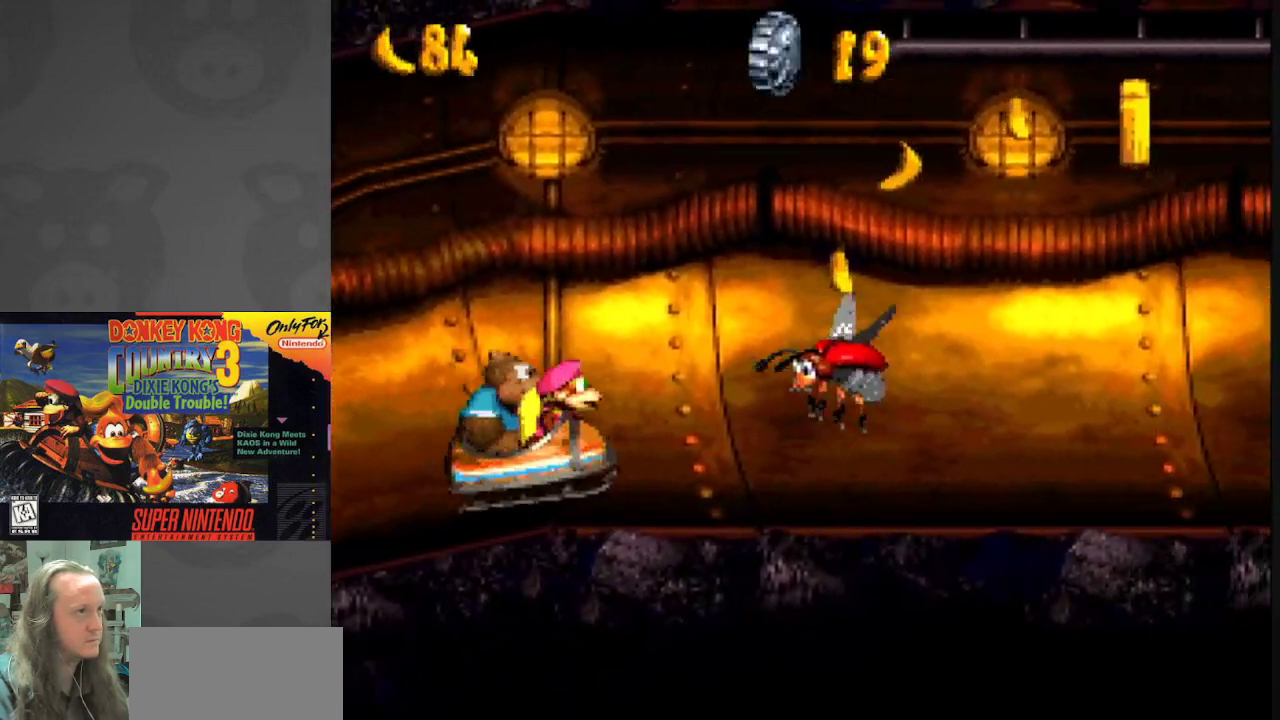
{"dt_ms": 500, "buttons": ["B", "Y"], "events": [[133, "B", "up"], [367, "B", "down"]]}
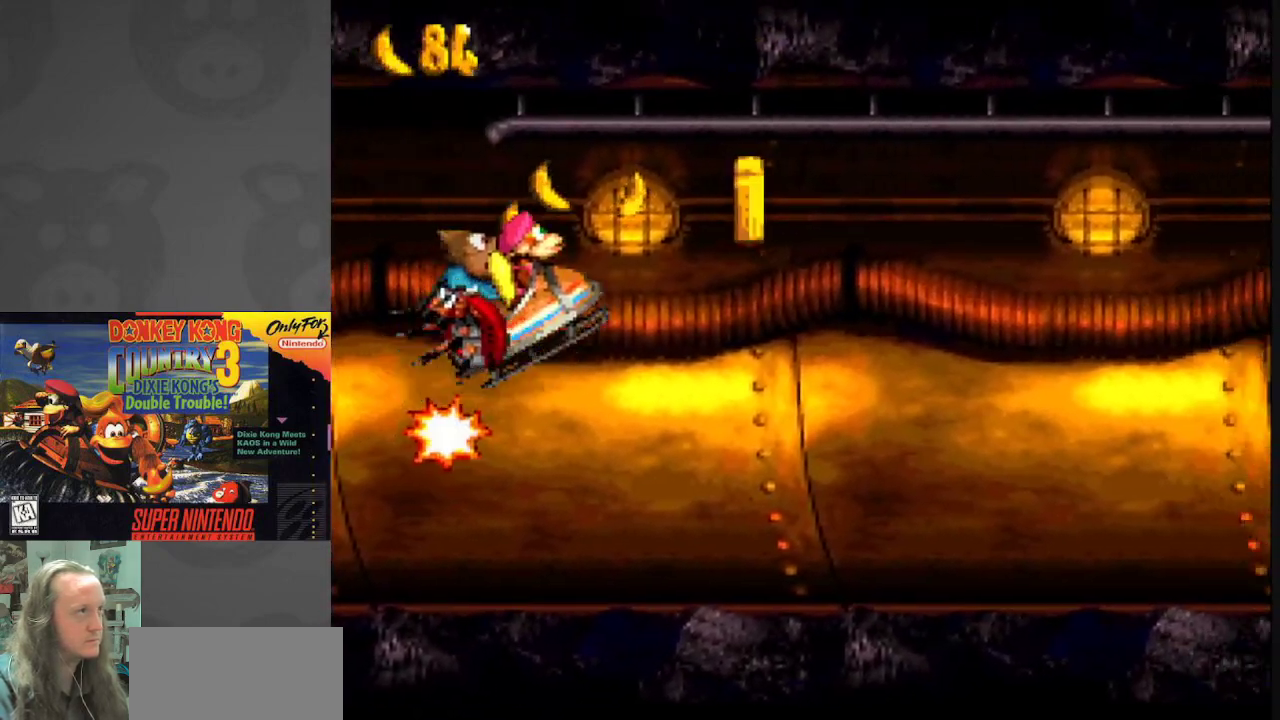
{"dt_ms": 500, "buttons": ["Y"], "events": [[33, "B", "up"]]}
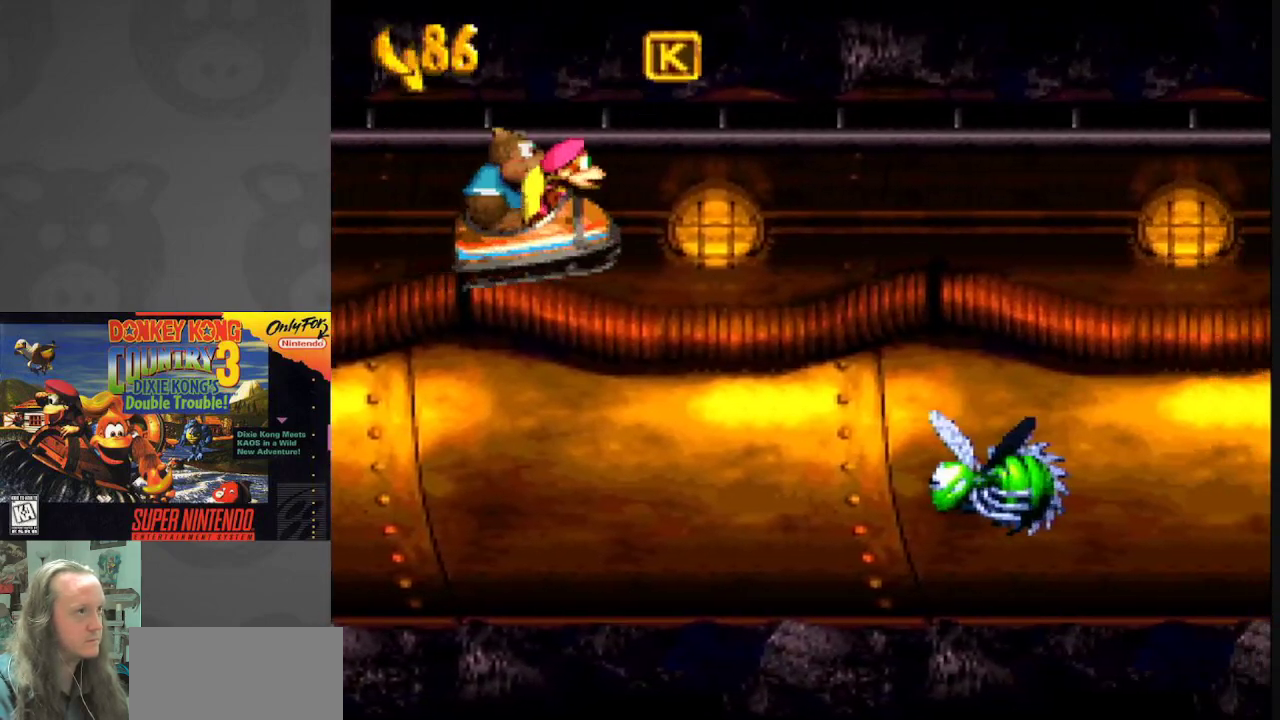
{"dt_ms": 500, "buttons": ["Y"], "events": []}
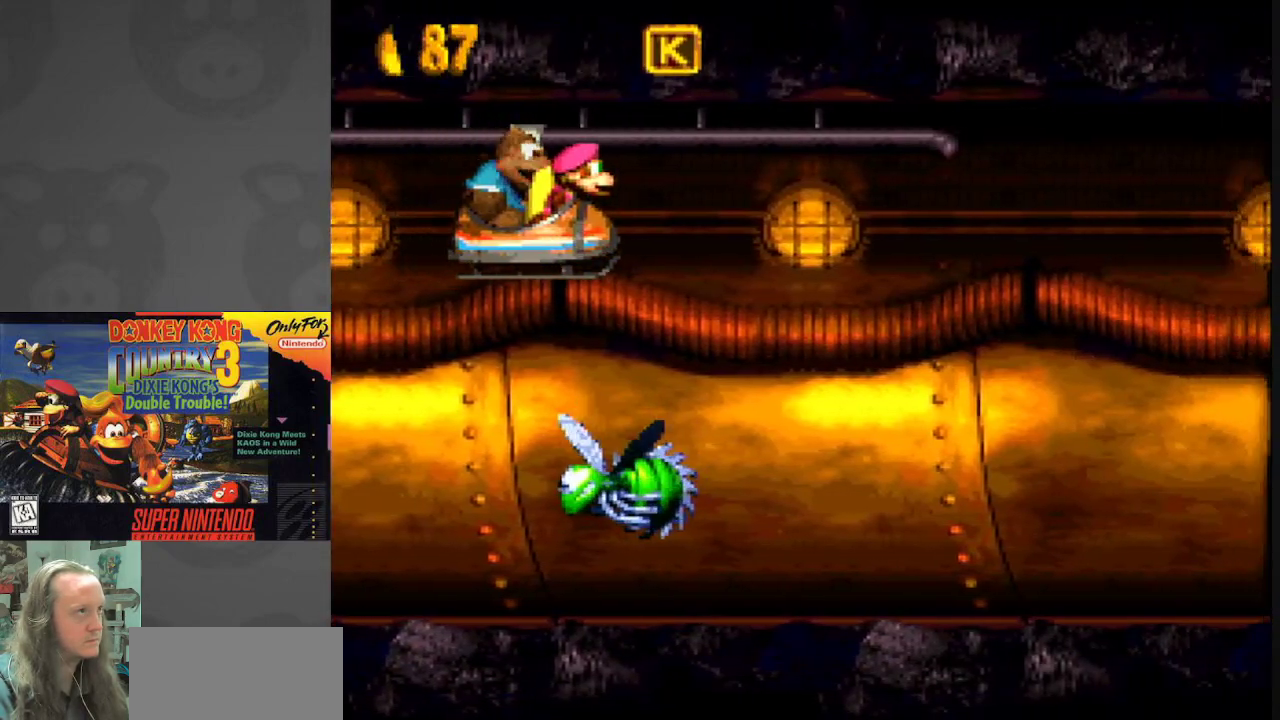
{"dt_ms": 500, "buttons": ["Y", "DPAD_DOWN"], "events": [[250, "DPAD_DOWN", "down"], [300, "B", "down"], [383, "B", "up"]]}
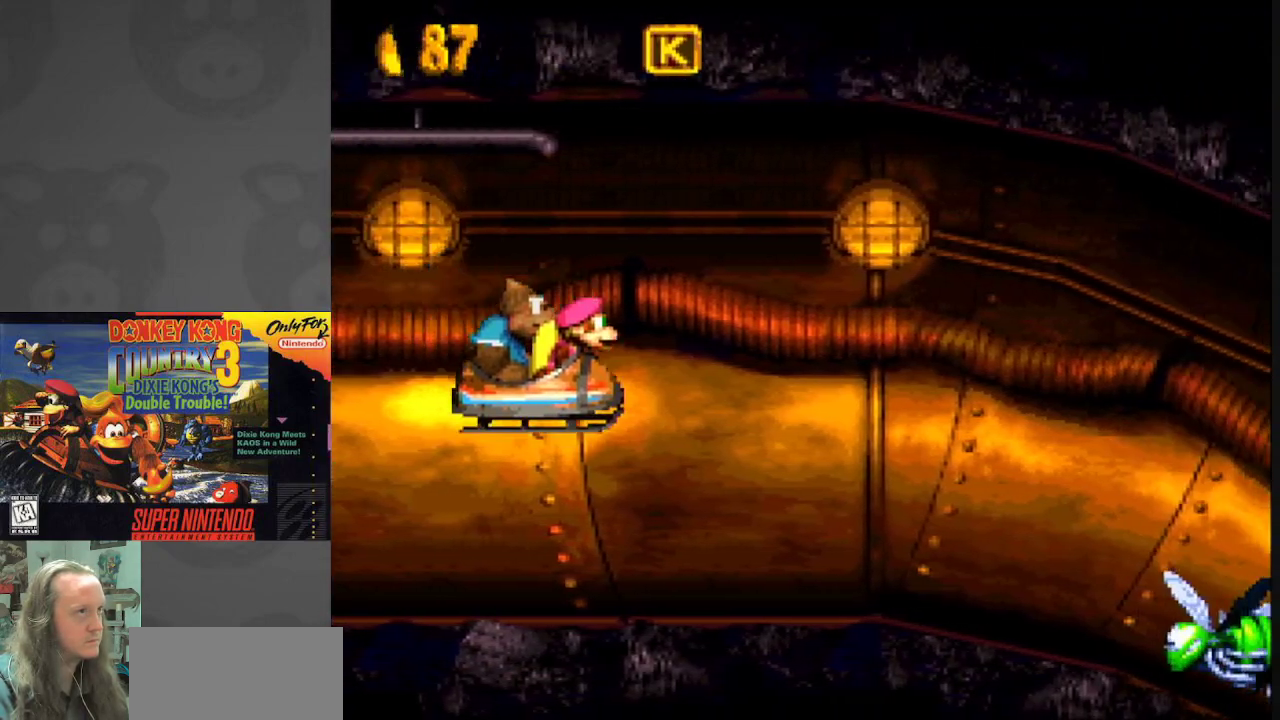
{"dt_ms": 500, "buttons": ["B", "Y"], "events": [[83, "DPAD_DOWN", "up"], [400, "B", "down"]]}
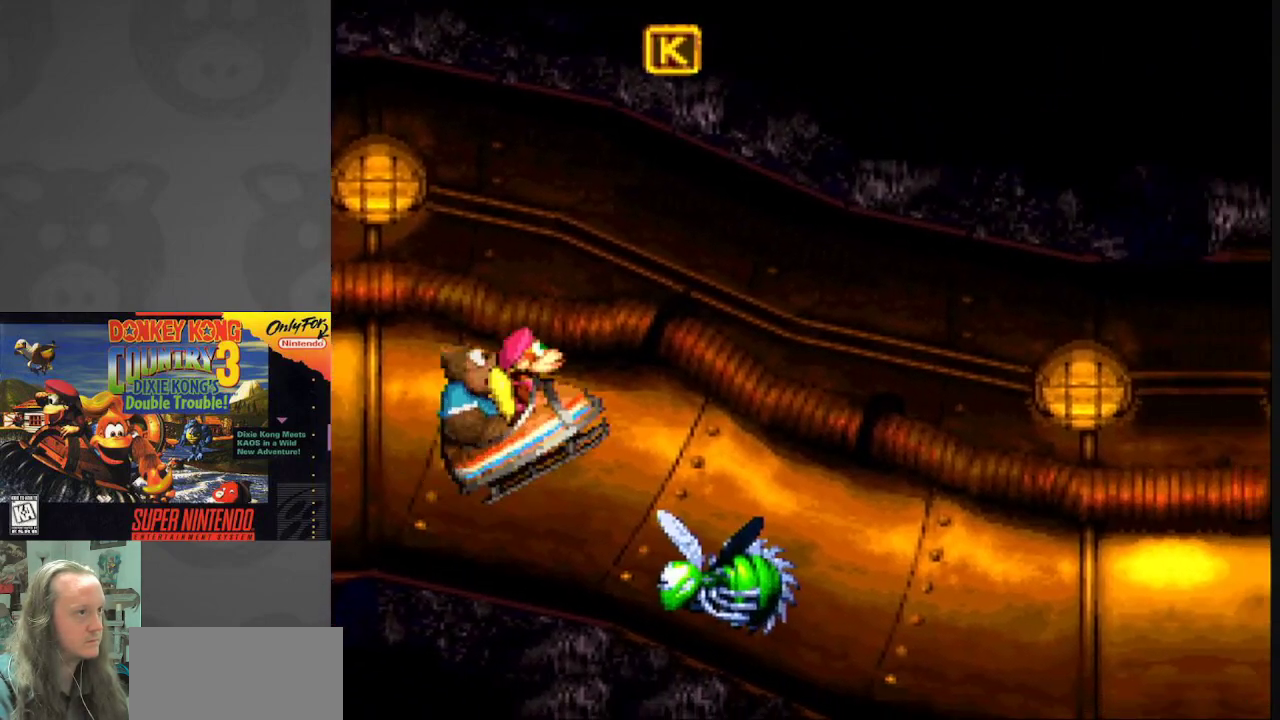
{"dt_ms": 500, "buttons": ["Y"], "events": [[200, "B", "up"]]}
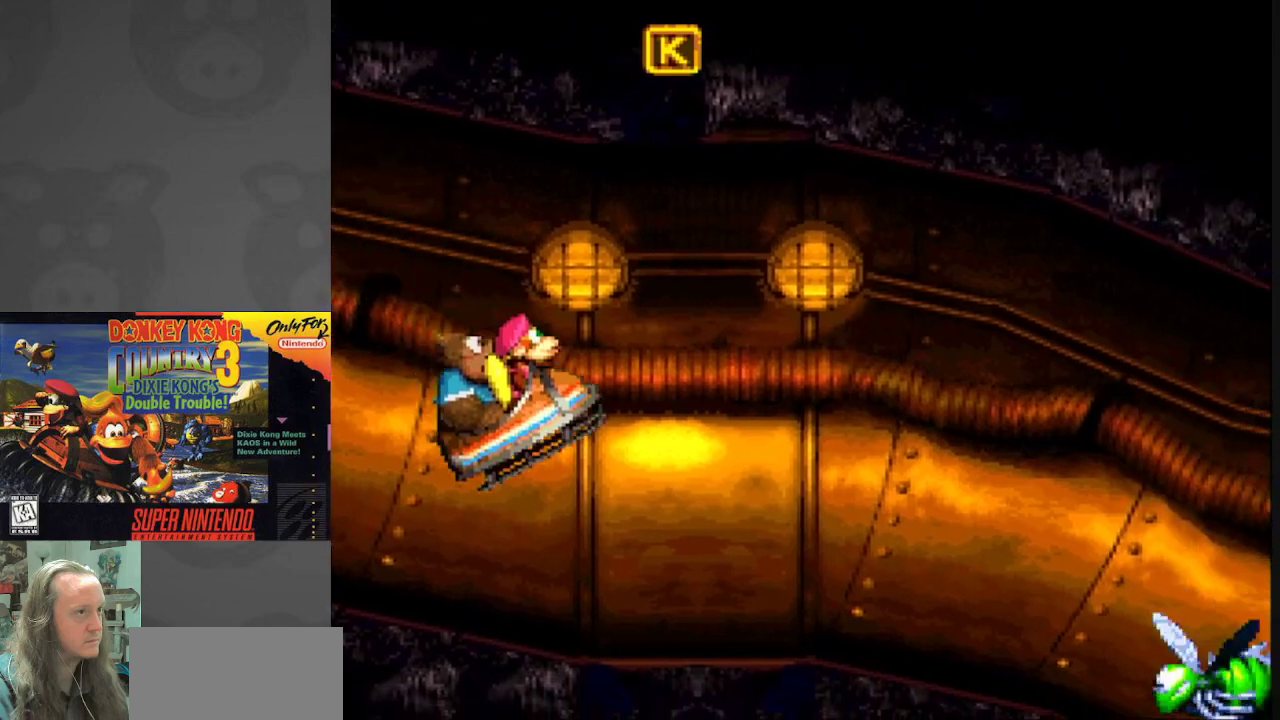
{"dt_ms": 500, "buttons": ["B", "Y"], "events": [[383, "B", "down"]]}
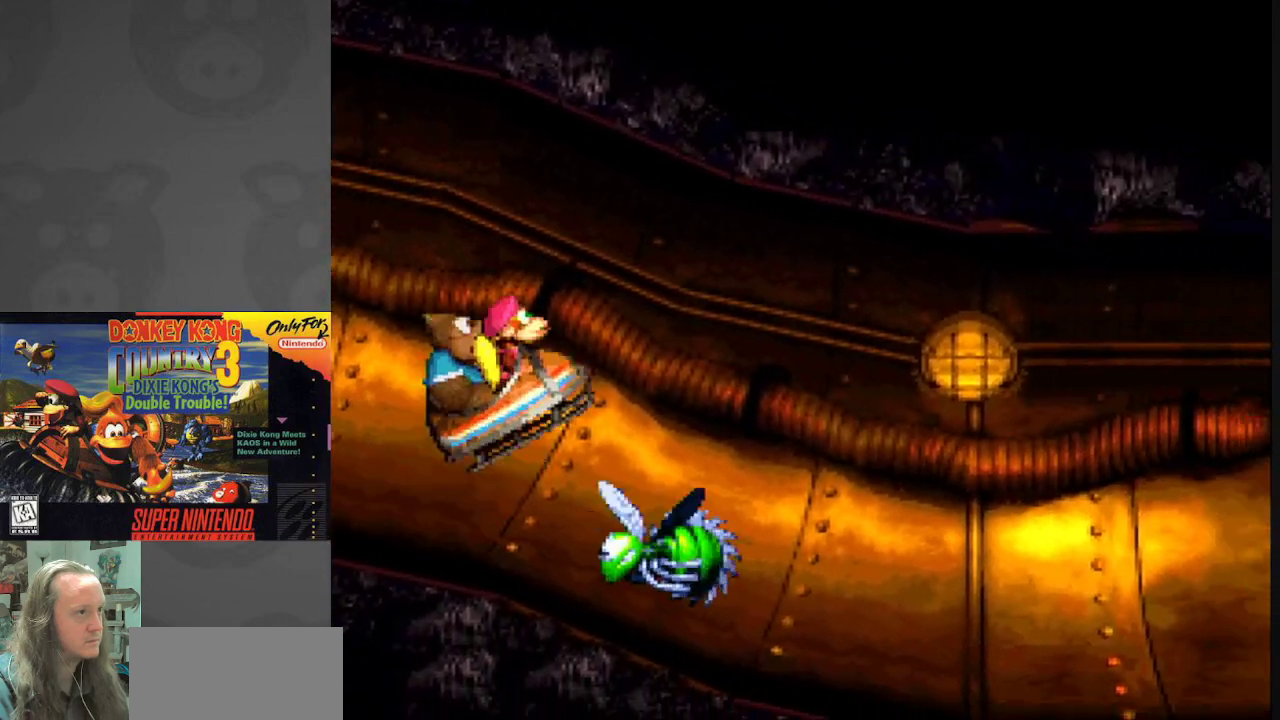
{"dt_ms": 500, "buttons": ["Y"], "events": [[50, "B", "up"]]}
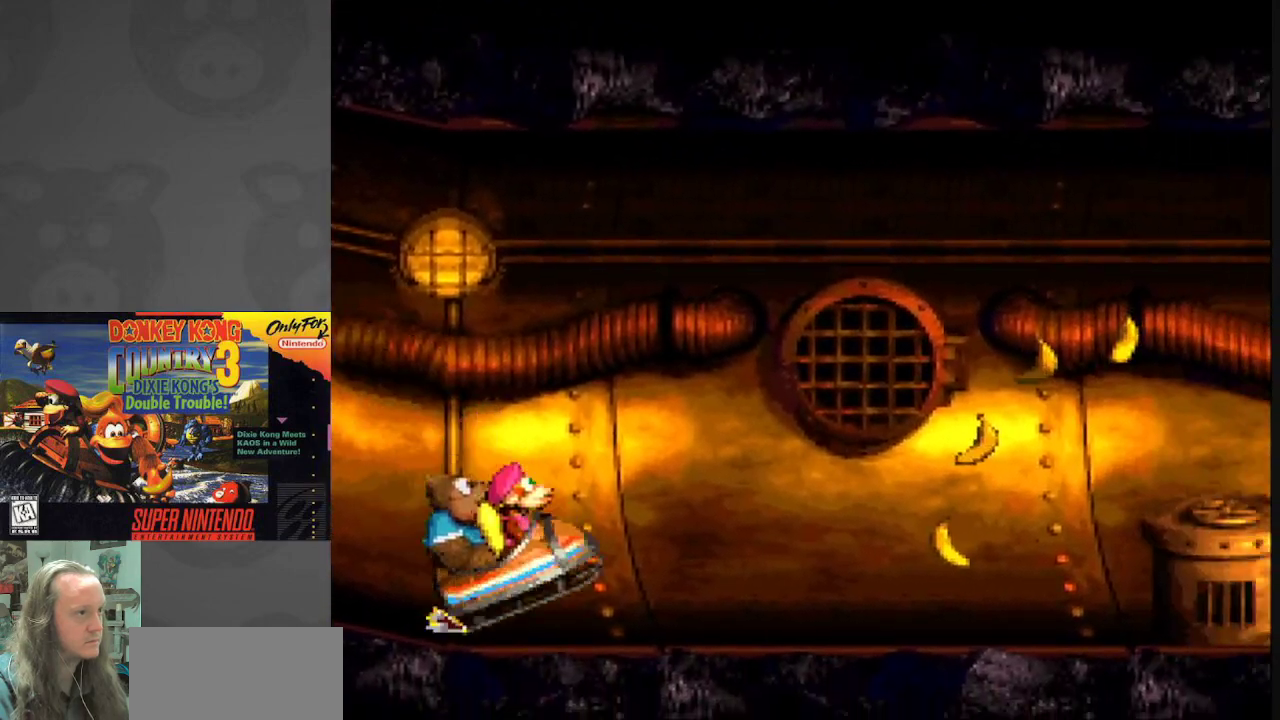
{"dt_ms": 500, "buttons": ["B", "Y"], "events": [[333, "B", "down"]]}
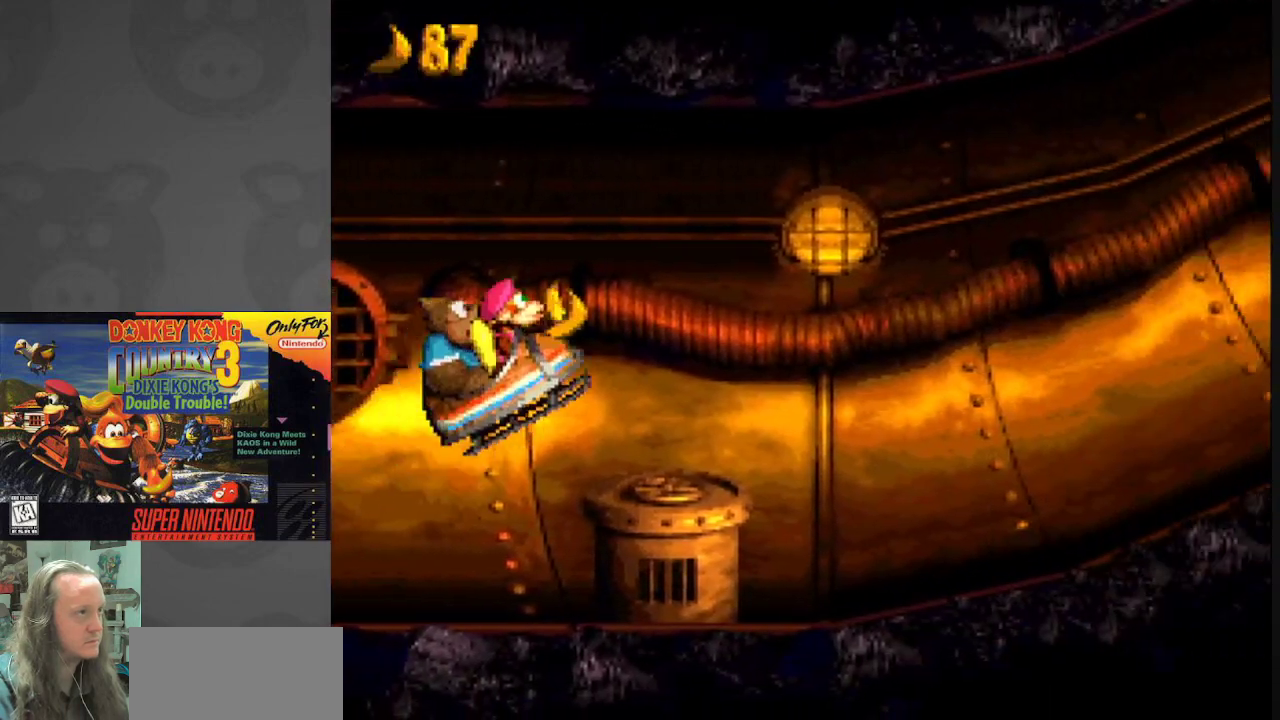
{"dt_ms": 500, "buttons": ["Y"], "events": [[283, "B", "up"]]}
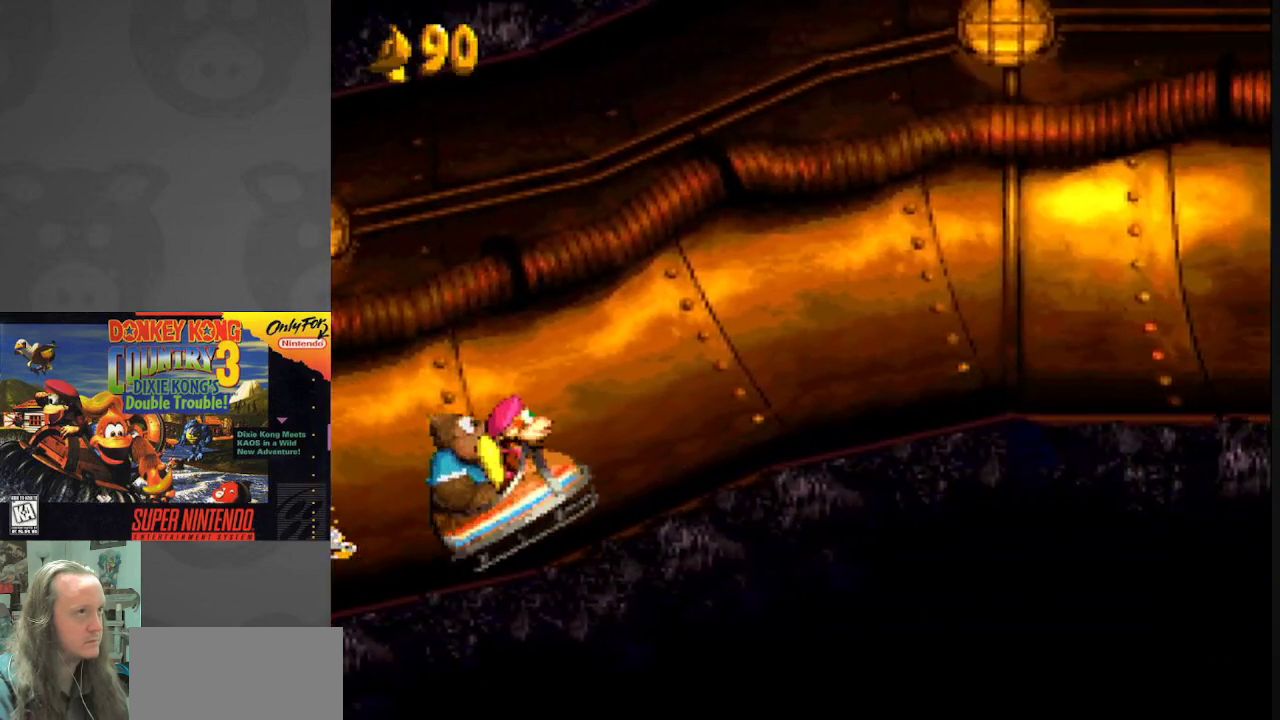
{"dt_ms": 500, "buttons": ["Y"], "events": []}
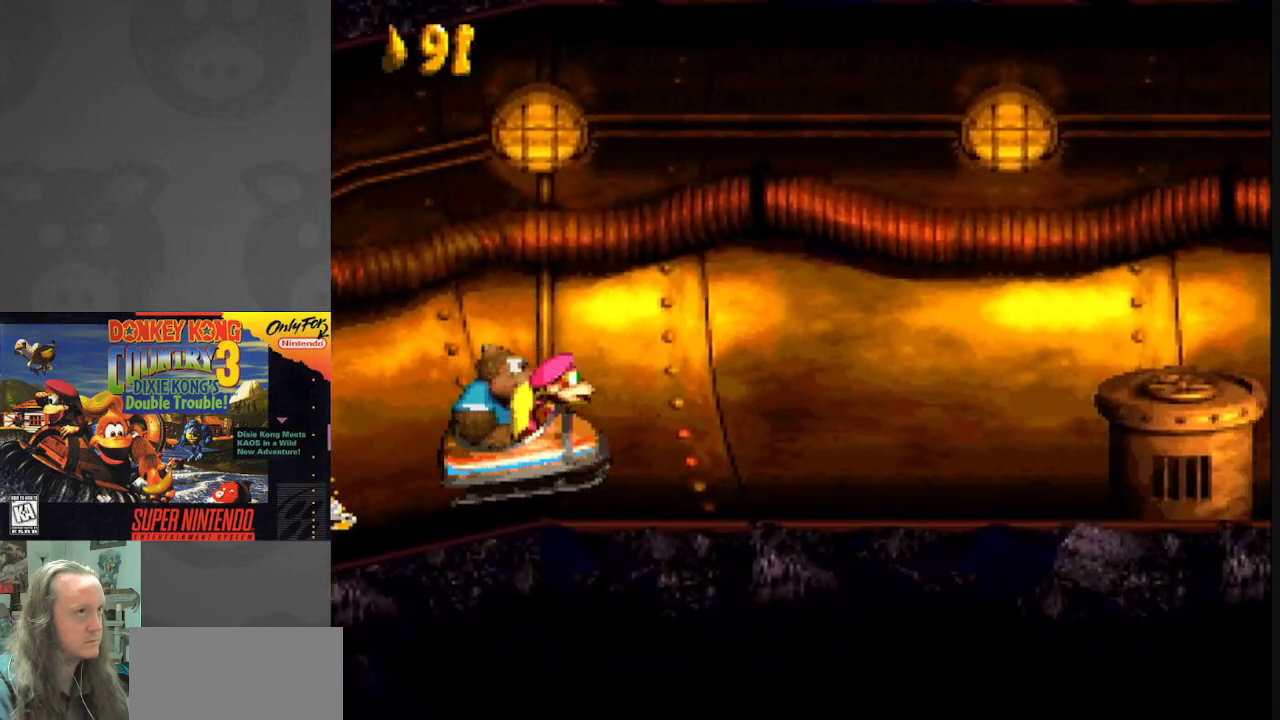
{"dt_ms": 500, "buttons": ["B", "Y"], "events": [[367, "B", "down"]]}
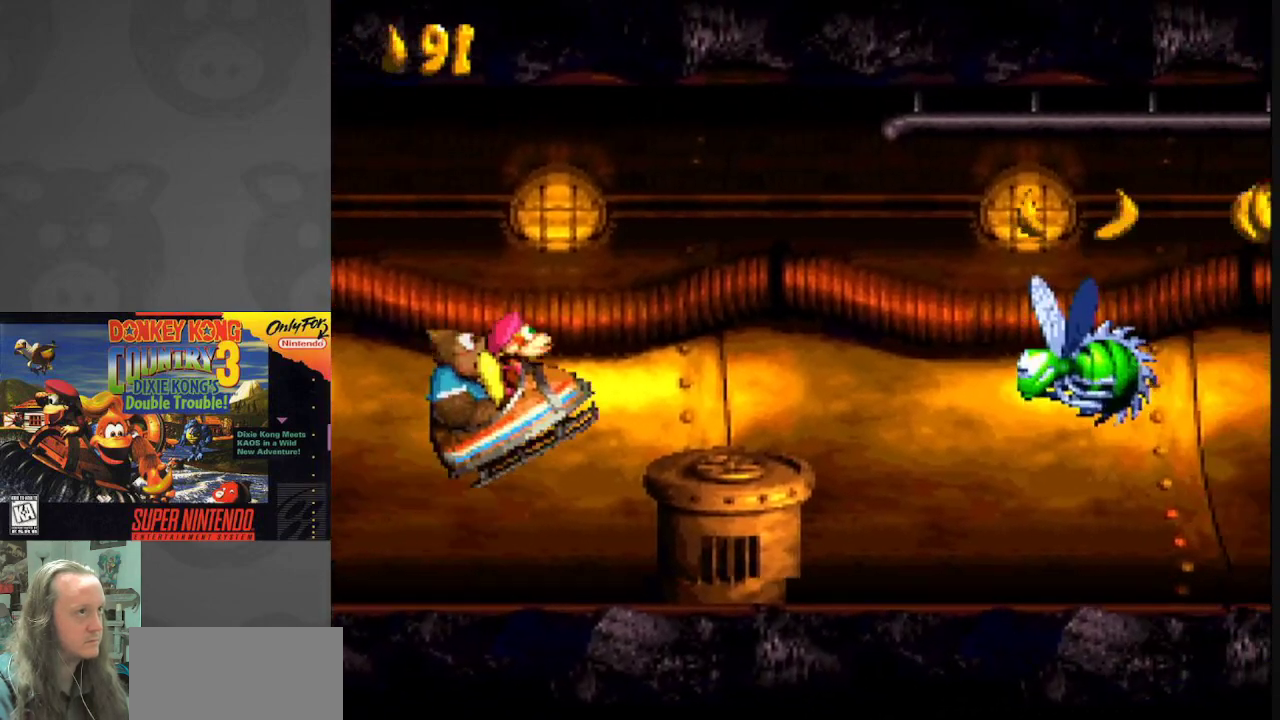
{"dt_ms": 500, "buttons": ["Y", "DPAD_DOWN"], "events": [[200, "B", "up"], [267, "Y", "up"], [300, "Y", "down"], [317, "DPAD_DOWN", "down"]]}
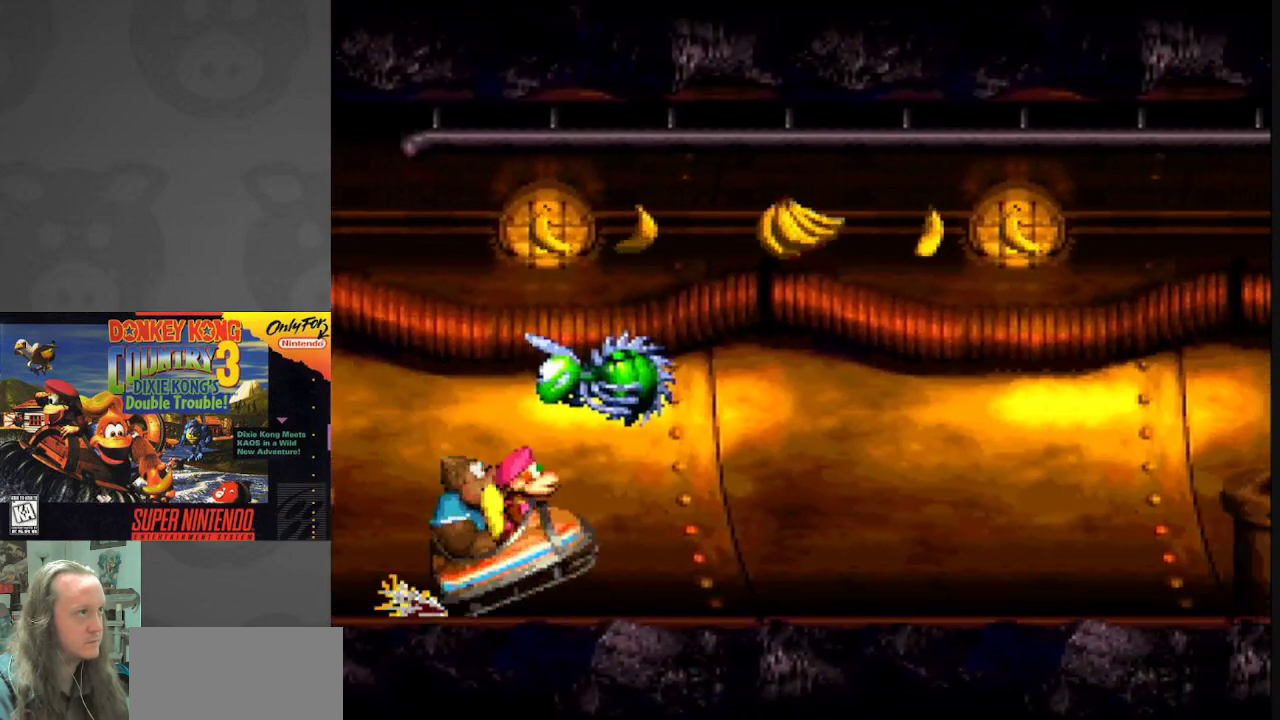
{"dt_ms": 500, "buttons": ["B", "Y"], "events": [[133, "DPAD_DOWN", "up"], [450, "B", "down"]]}
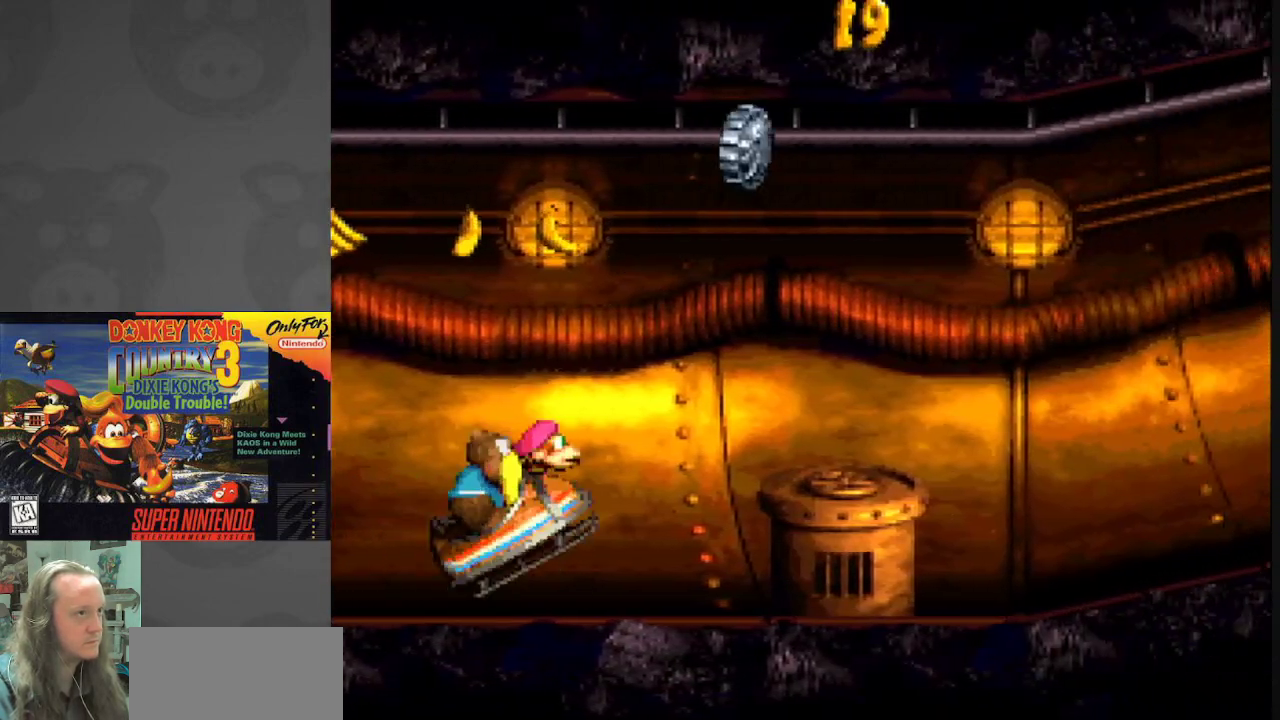
{"dt_ms": 500, "buttons": ["B", "Y"], "events": []}
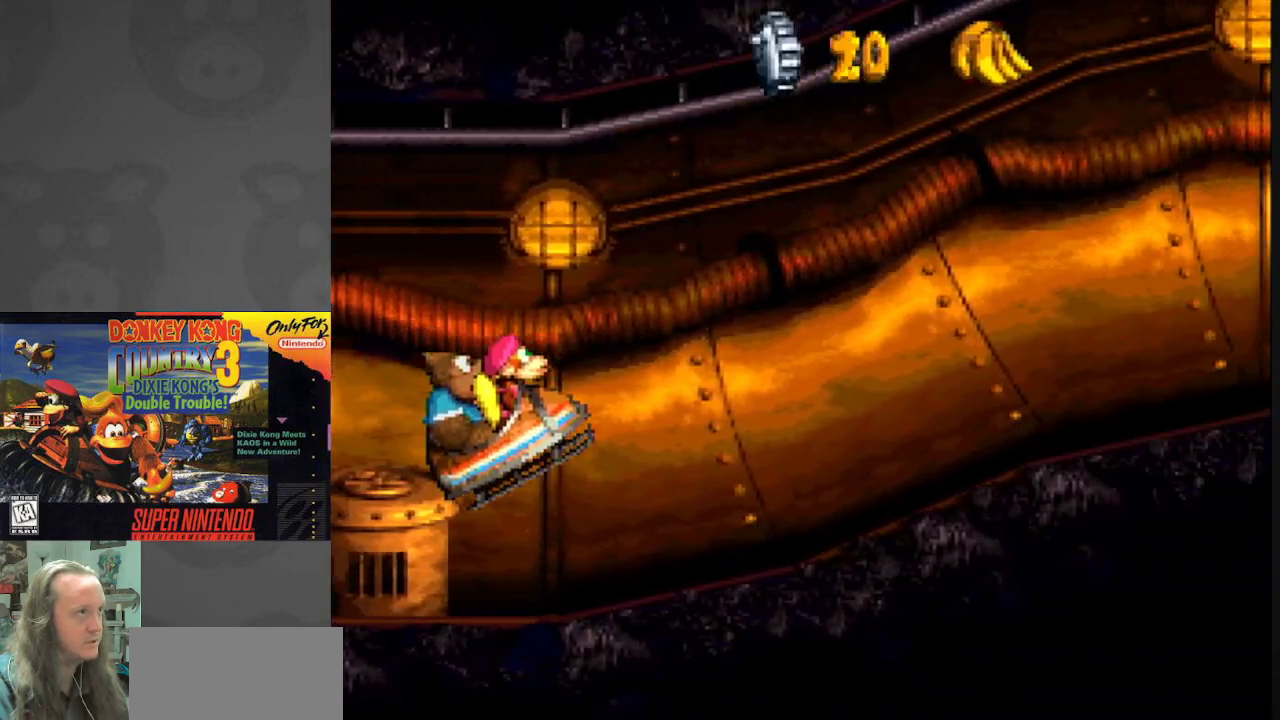
{"dt_ms": 500, "buttons": ["Y"], "events": [[33, "B", "up"]]}
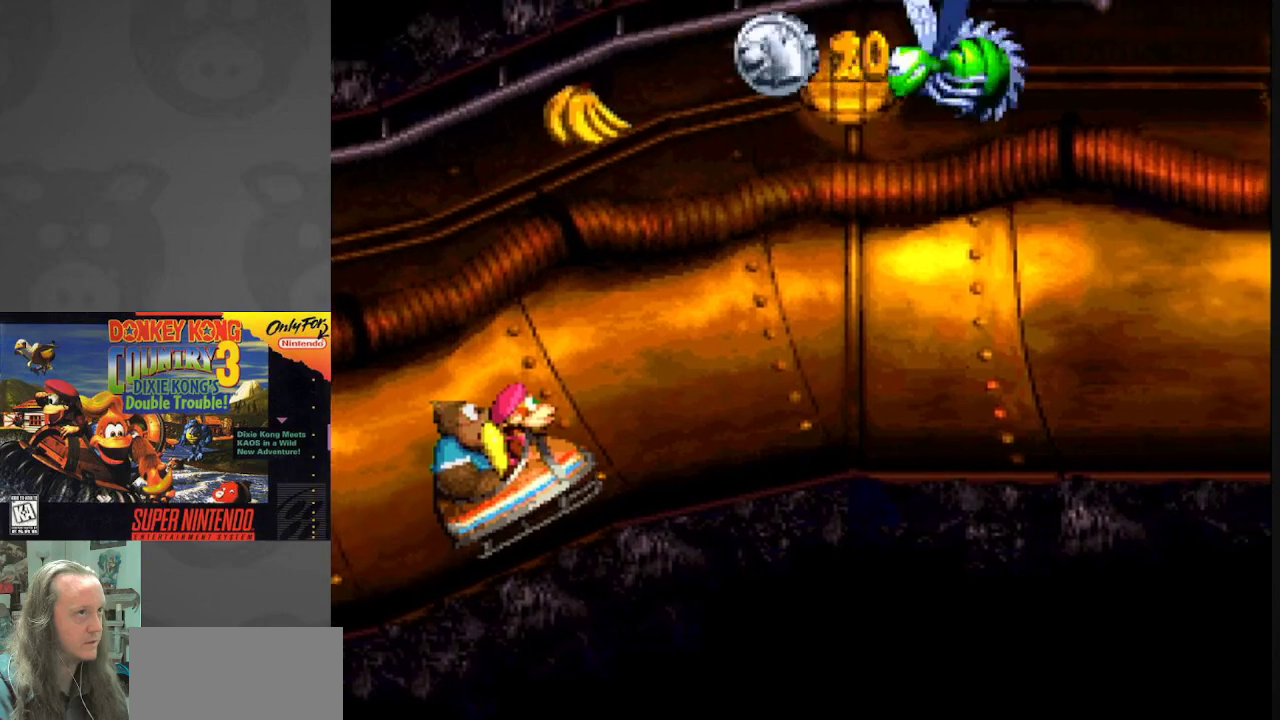
{"dt_ms": 500, "buttons": ["Y"], "events": []}
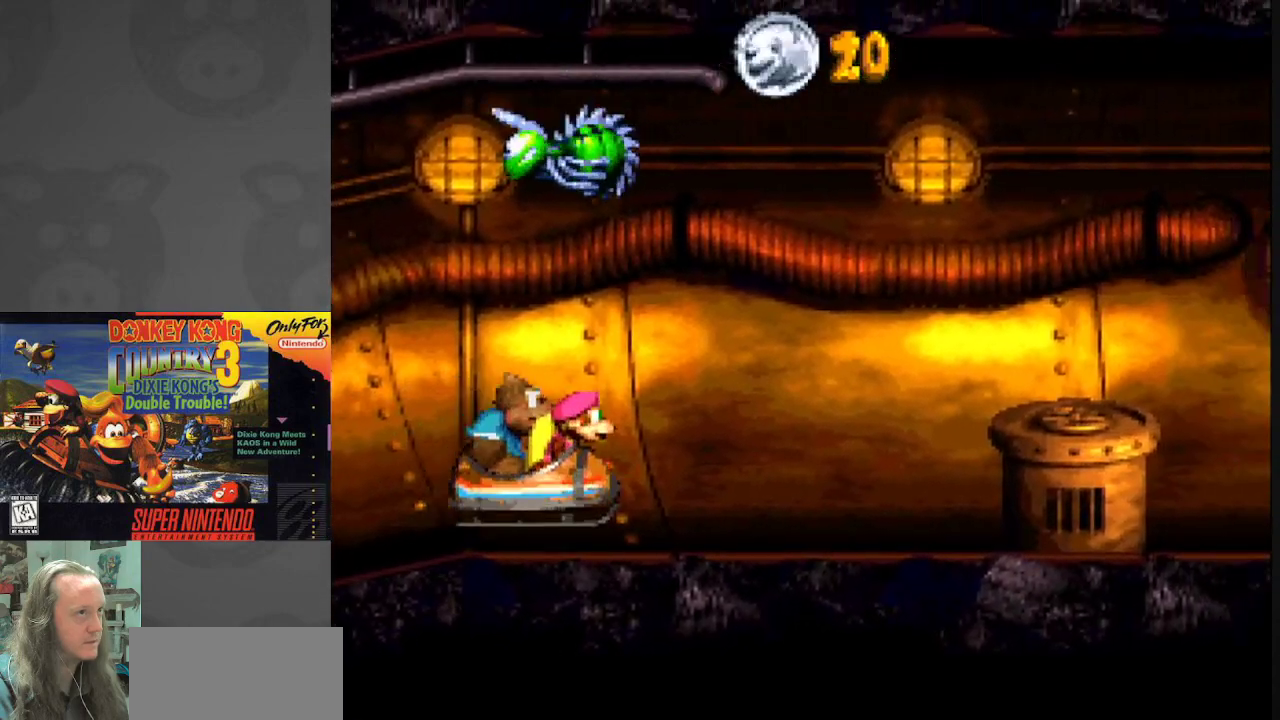
{"dt_ms": 500, "buttons": ["Y"], "events": [[250, "B", "down"], [483, "B", "up"]]}
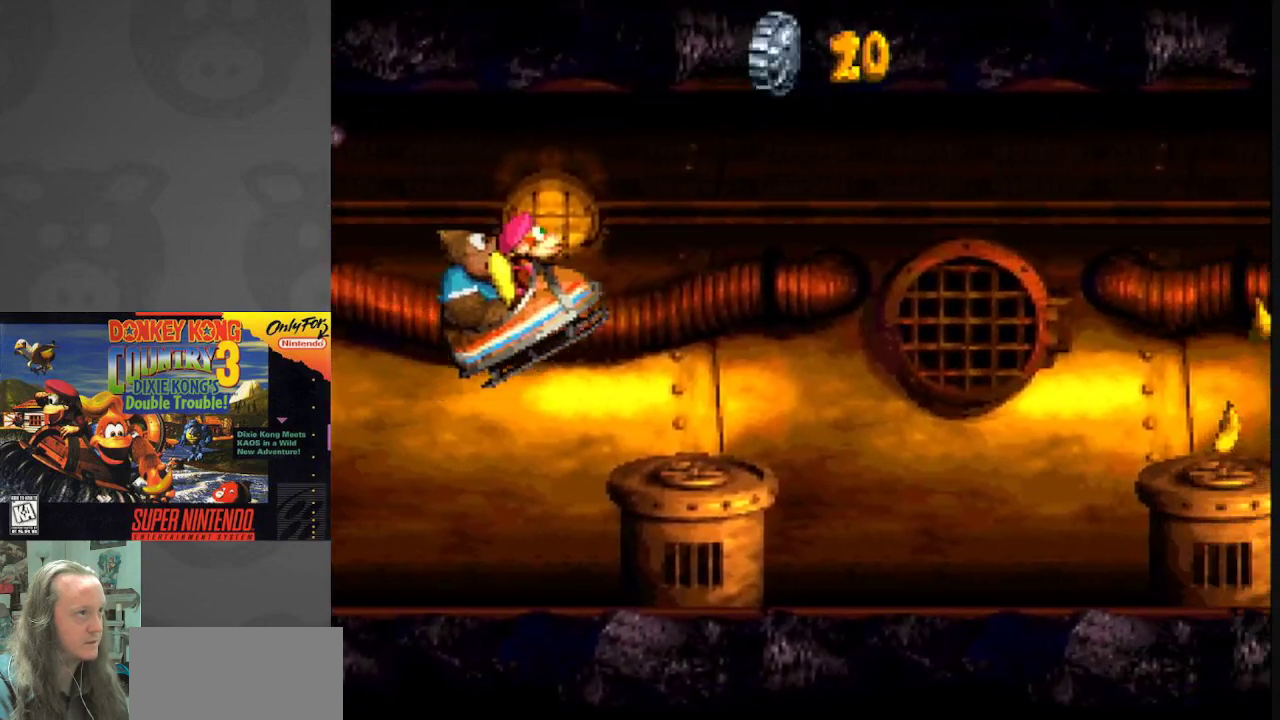
{"dt_ms": 500, "buttons": ["B", "Y"], "events": [[233, "B", "down"]]}